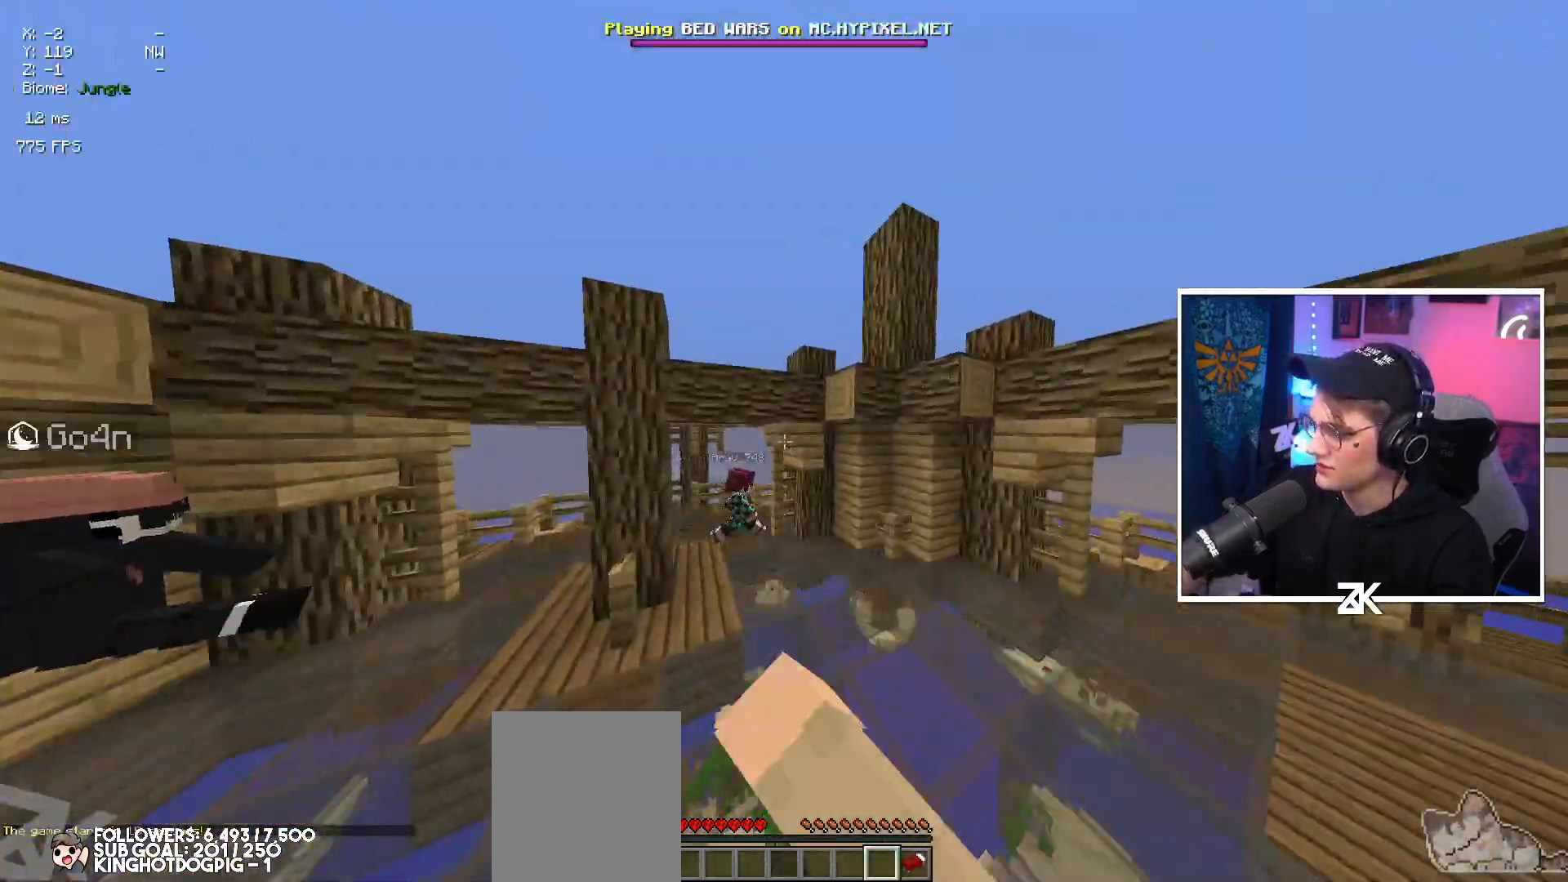
Gameplay with keyboard and mouse; each line is a JSON object with the keys and mouse buttons held at the frame after it. "events" lists presses ("down") and releases ("up") of "down", "left", "right", "space", "up", "mouse_left" and "mouse_right" between this image and that frame as [ms after this image, input, new state], when the widget could be followed in between. "mouse_left", "mouse_right" = the "left", "right" buttons of the "mouse" list. No other keys are recorded. Fast repeated clicks can show as one long hold. Mouse movement is not recorded.
{"keys": ["right", "up"], "mouse": ["left"], "events": [[250, "mouse_left", "up"], [284, "right", "down"], [334, "mouse_left", "down"]]}
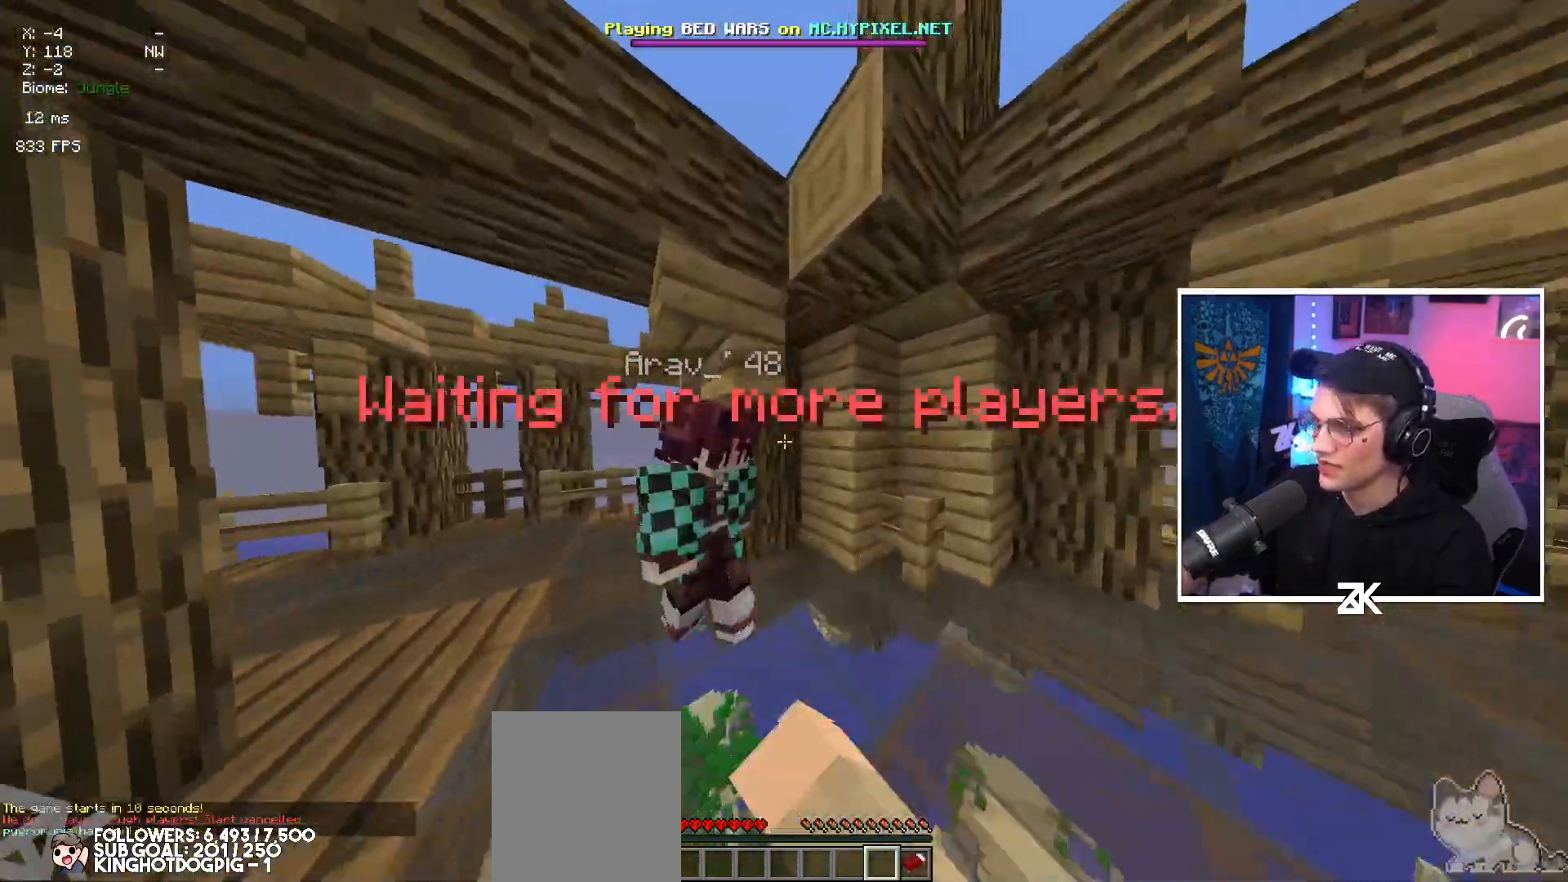
{"keys": ["right", "up"], "mouse": ["left"], "events": [[34, "right", "up"], [67, "left", "down"], [250, "mouse_left", "up"], [284, "mouse_left", "down"], [384, "left", "up"], [484, "right", "down"]]}
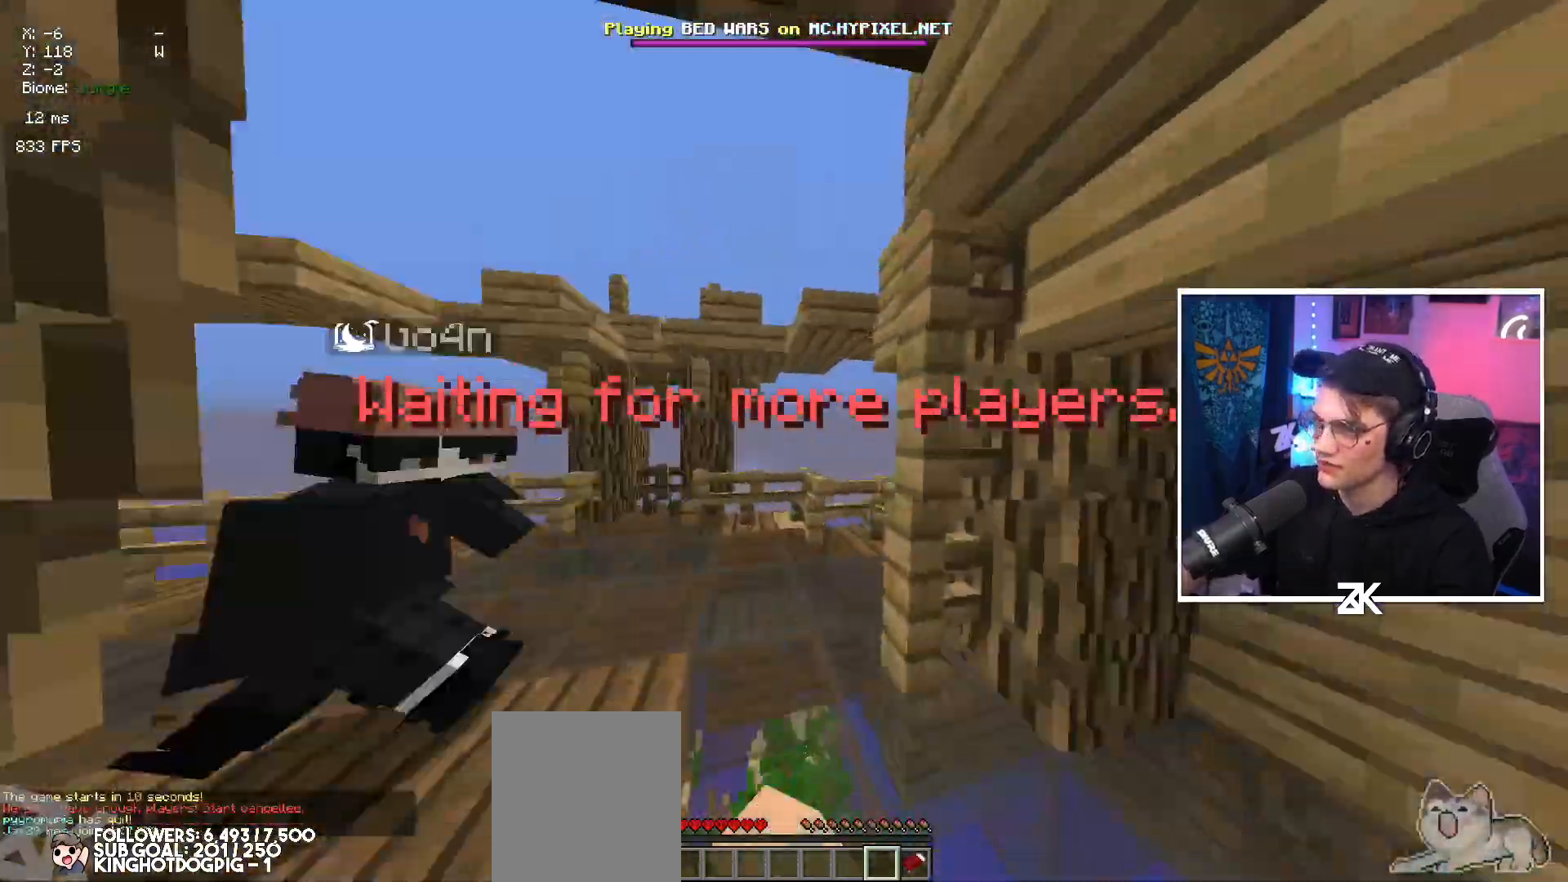
{"keys": ["up"], "mouse": [], "events": [[17, "mouse_left", "up"], [334, "right", "up"]]}
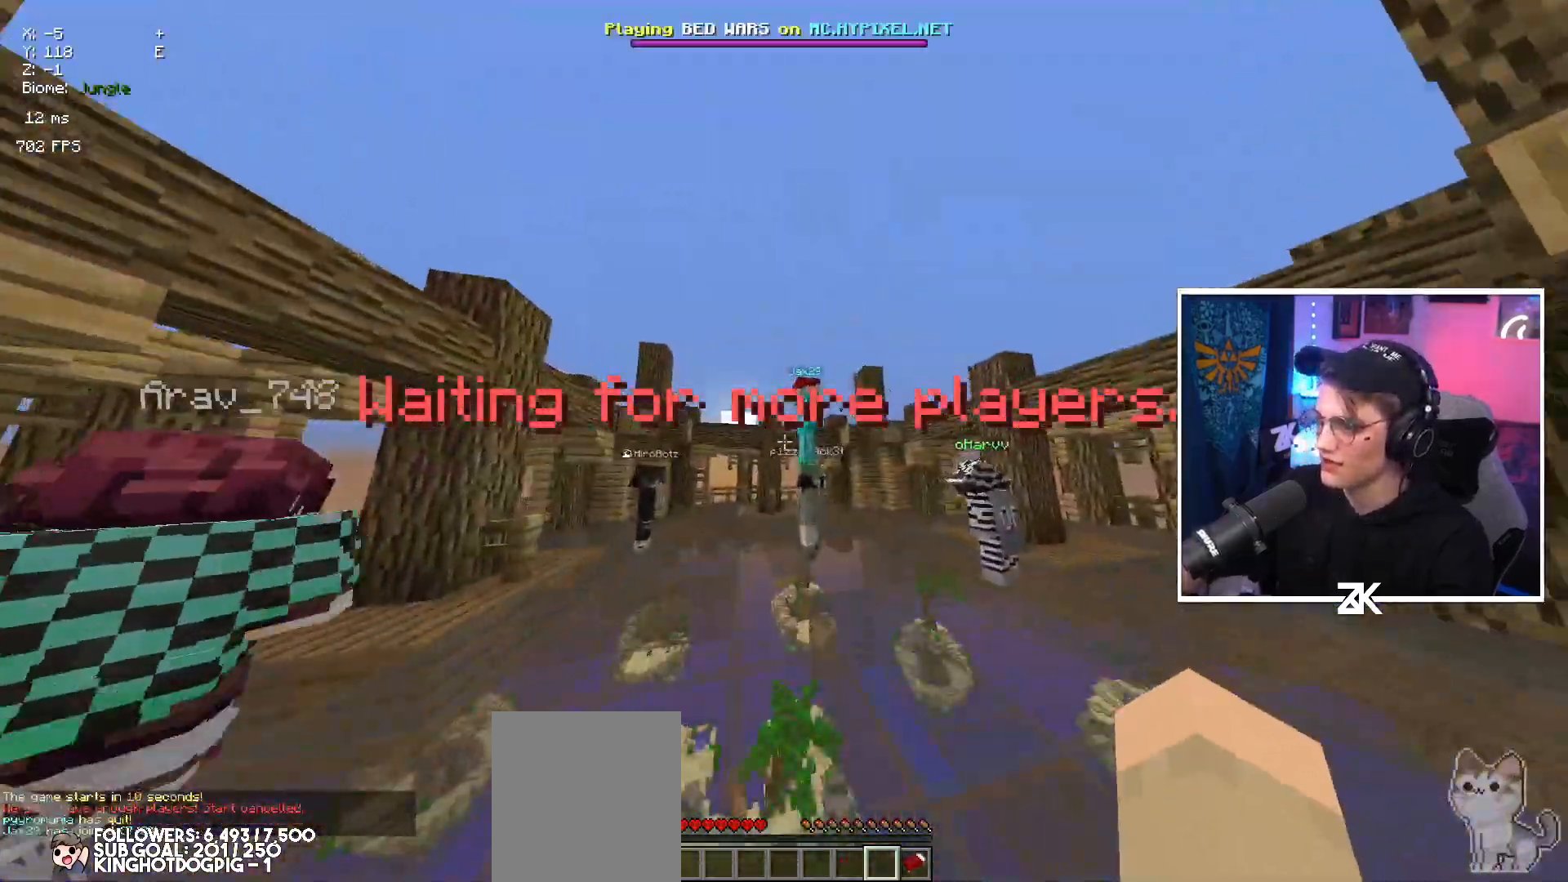
{"keys": ["up"], "mouse": [], "events": [[200, "space", "down"], [234, "mouse_left", "down"], [300, "mouse_left", "up"], [467, "space", "up"]]}
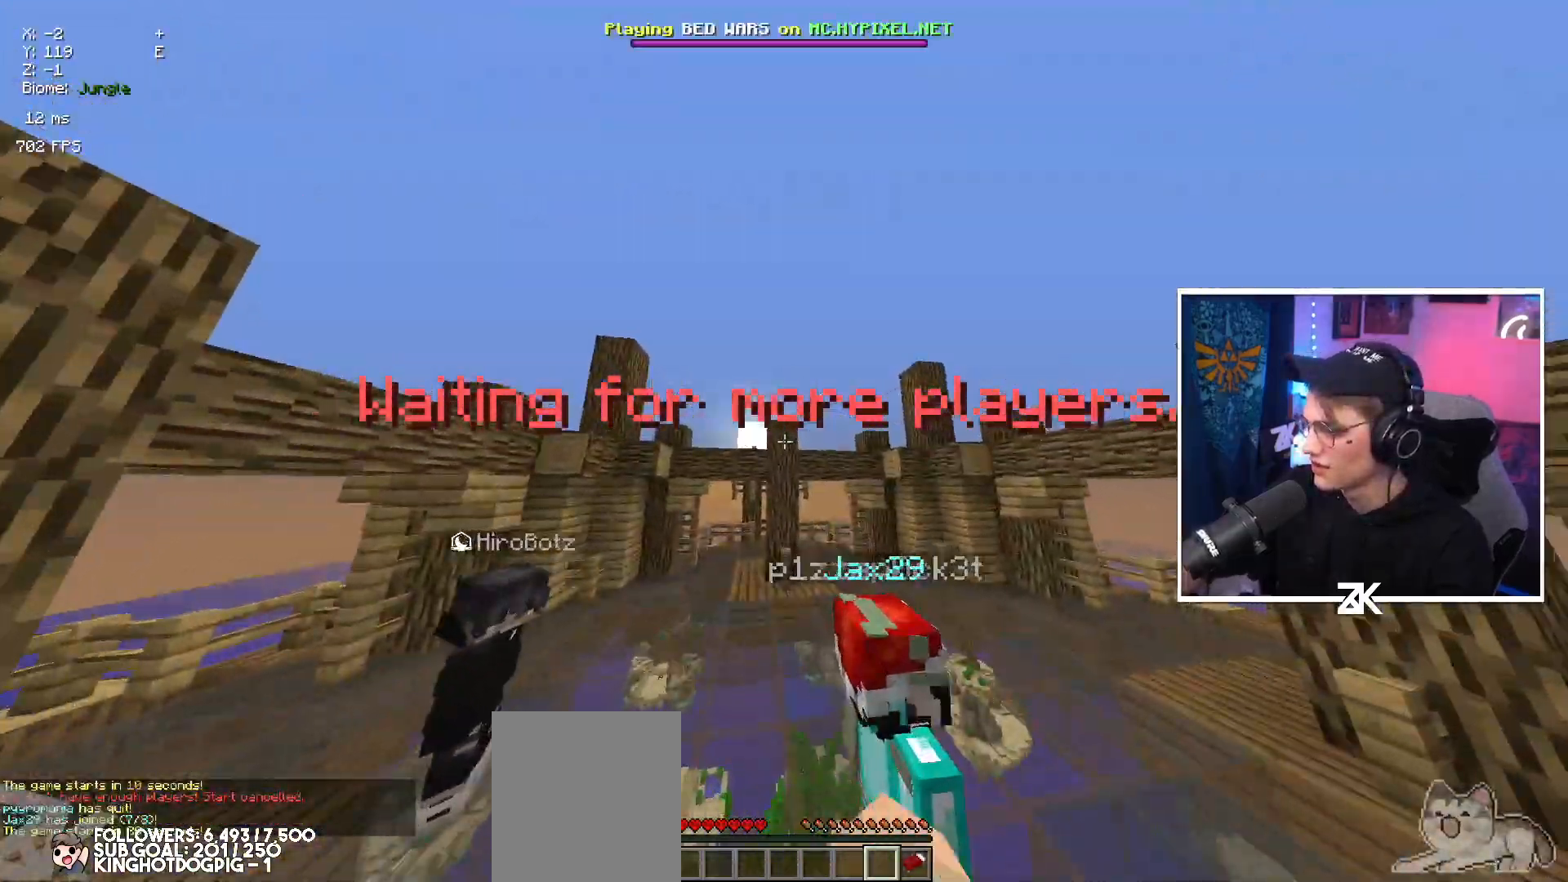
{"keys": ["right", "space", "up"], "mouse": ["left"], "events": [[34, "right", "down"], [250, "mouse_left", "down"], [400, "space", "down"]]}
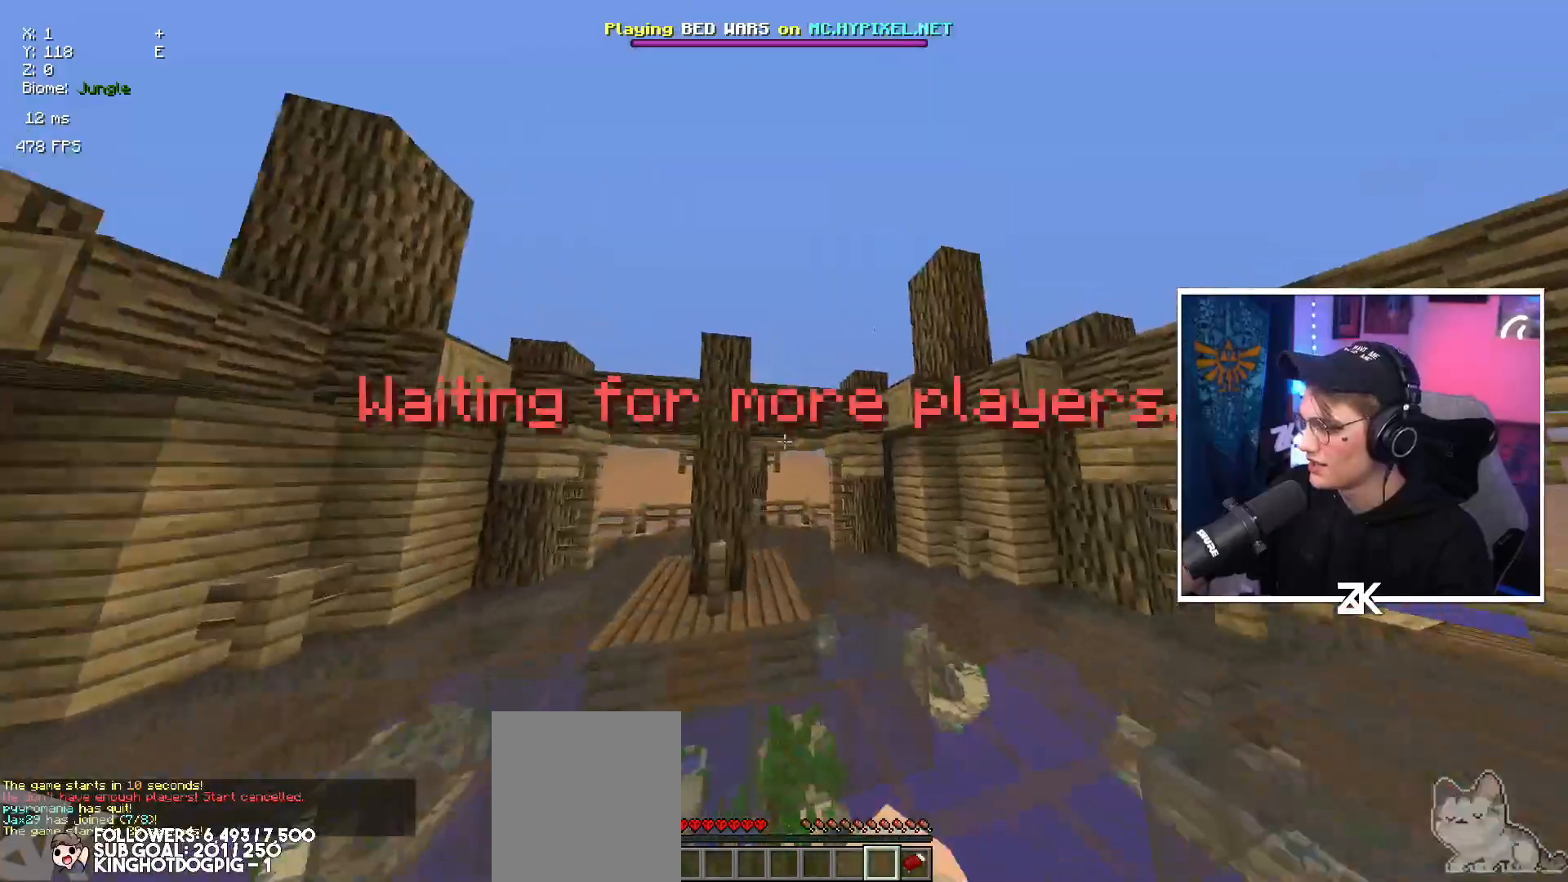
{"keys": ["right", "up"], "mouse": [], "events": [[67, "mouse_left", "up"], [117, "space", "up"], [150, "mouse_left", "down"], [250, "mouse_left", "up"]]}
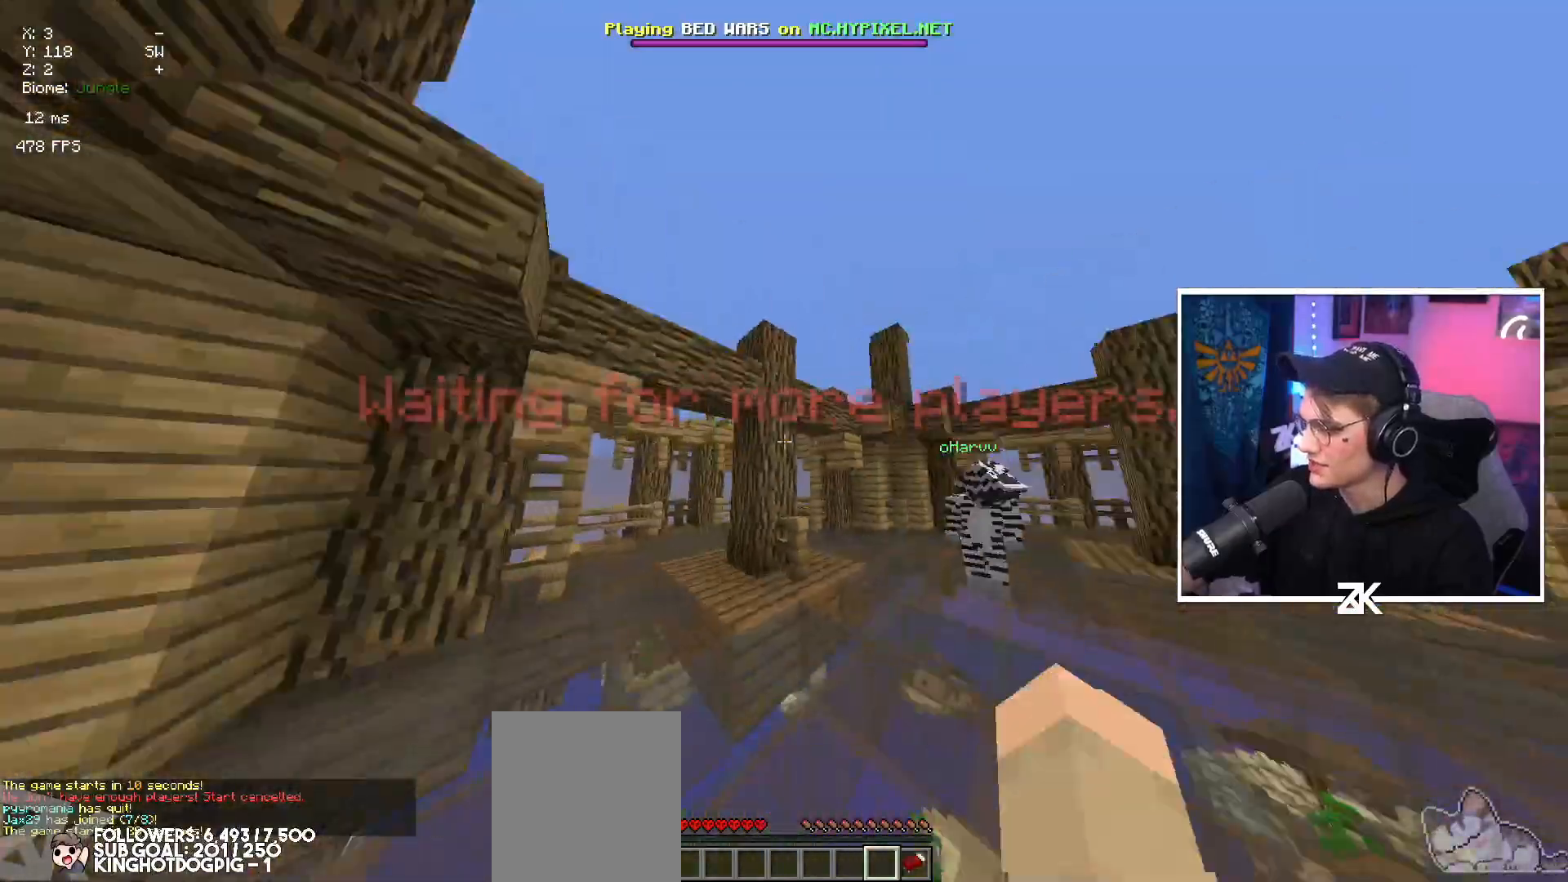
{"keys": ["right", "up"], "mouse": ["left"], "events": [[67, "space", "down"], [334, "space", "up"], [467, "mouse_left", "down"]]}
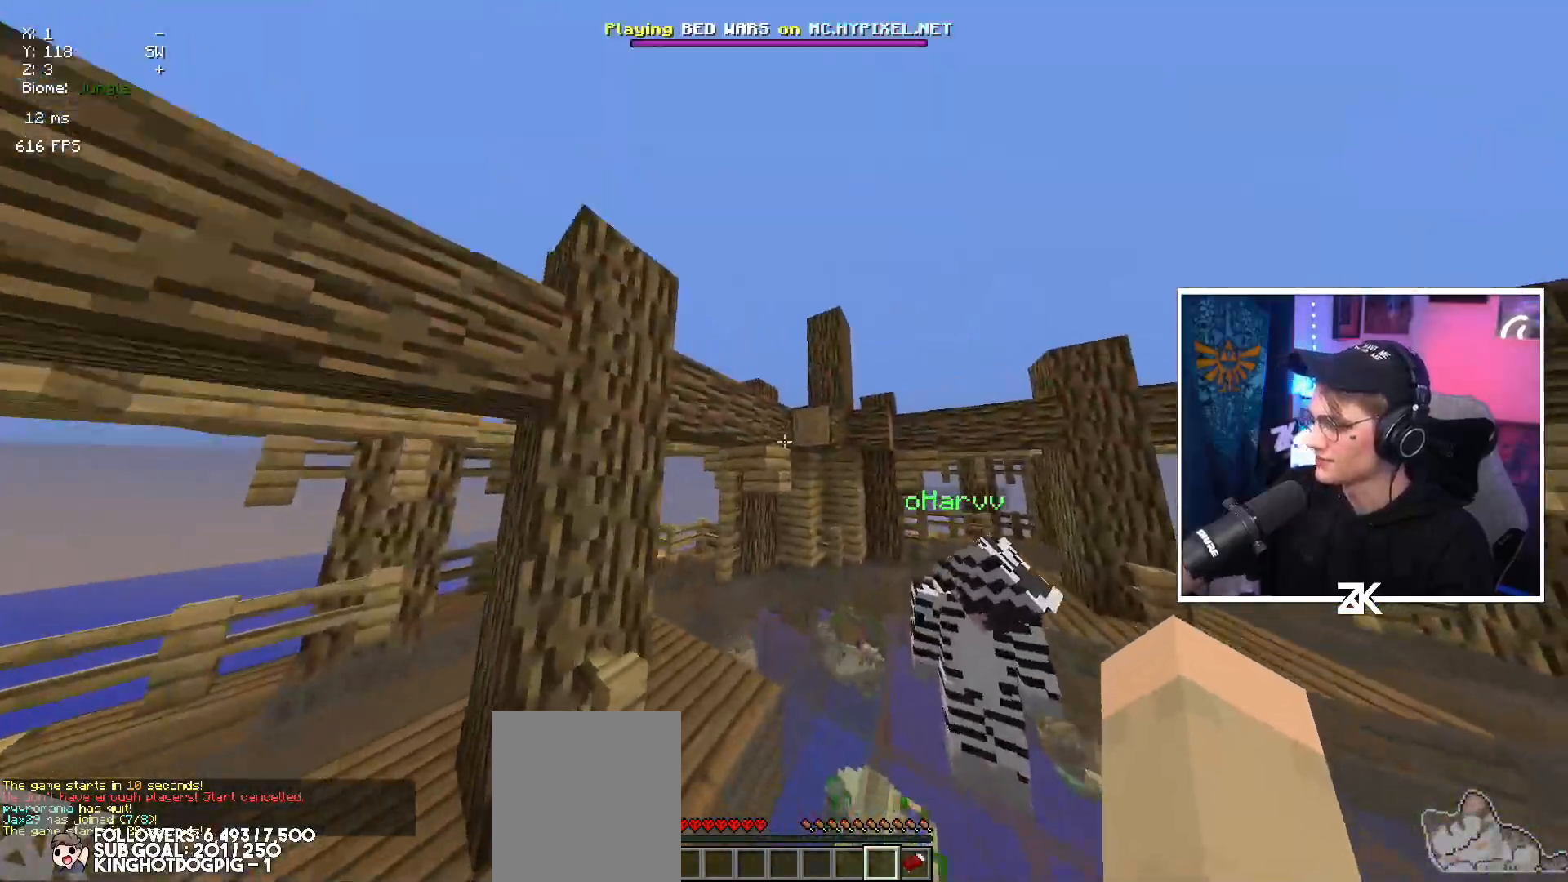
{"keys": ["right", "up"], "mouse": ["left"], "events": [[200, "mouse_left", "up"], [200, "space", "down"], [284, "mouse_left", "down"], [367, "mouse_left", "up"], [434, "space", "up"], [500, "mouse_left", "down"]]}
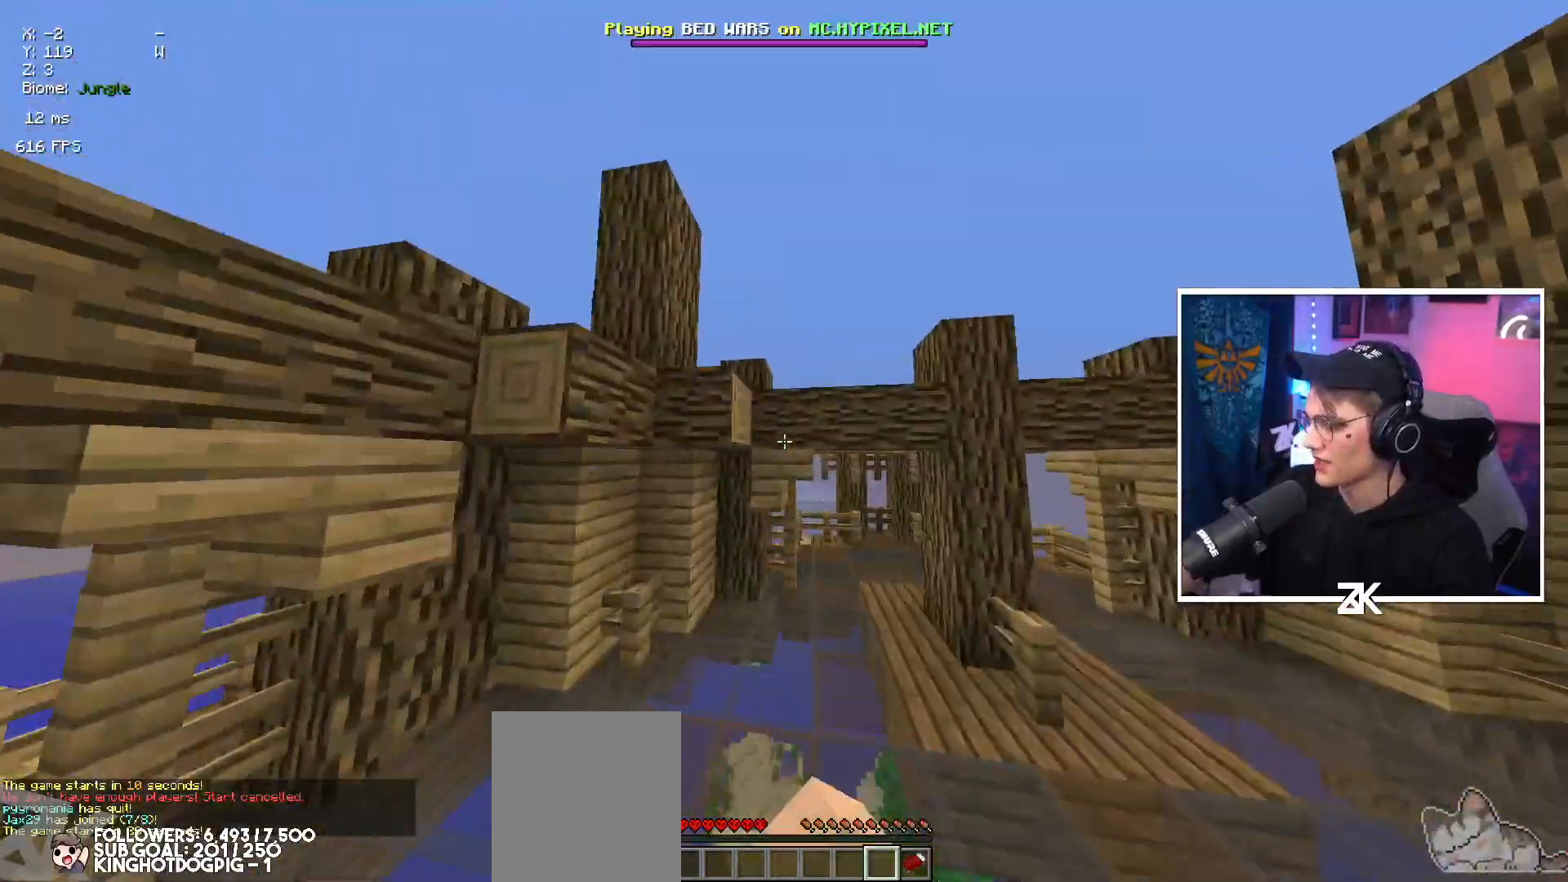
{"keys": ["right", "up"], "mouse": ["right"], "events": [[200, "mouse_left", "up"], [234, "mouse_right", "down"], [284, "mouse_left", "down"], [367, "mouse_right", "up"], [450, "mouse_left", "up"], [484, "mouse_right", "down"]]}
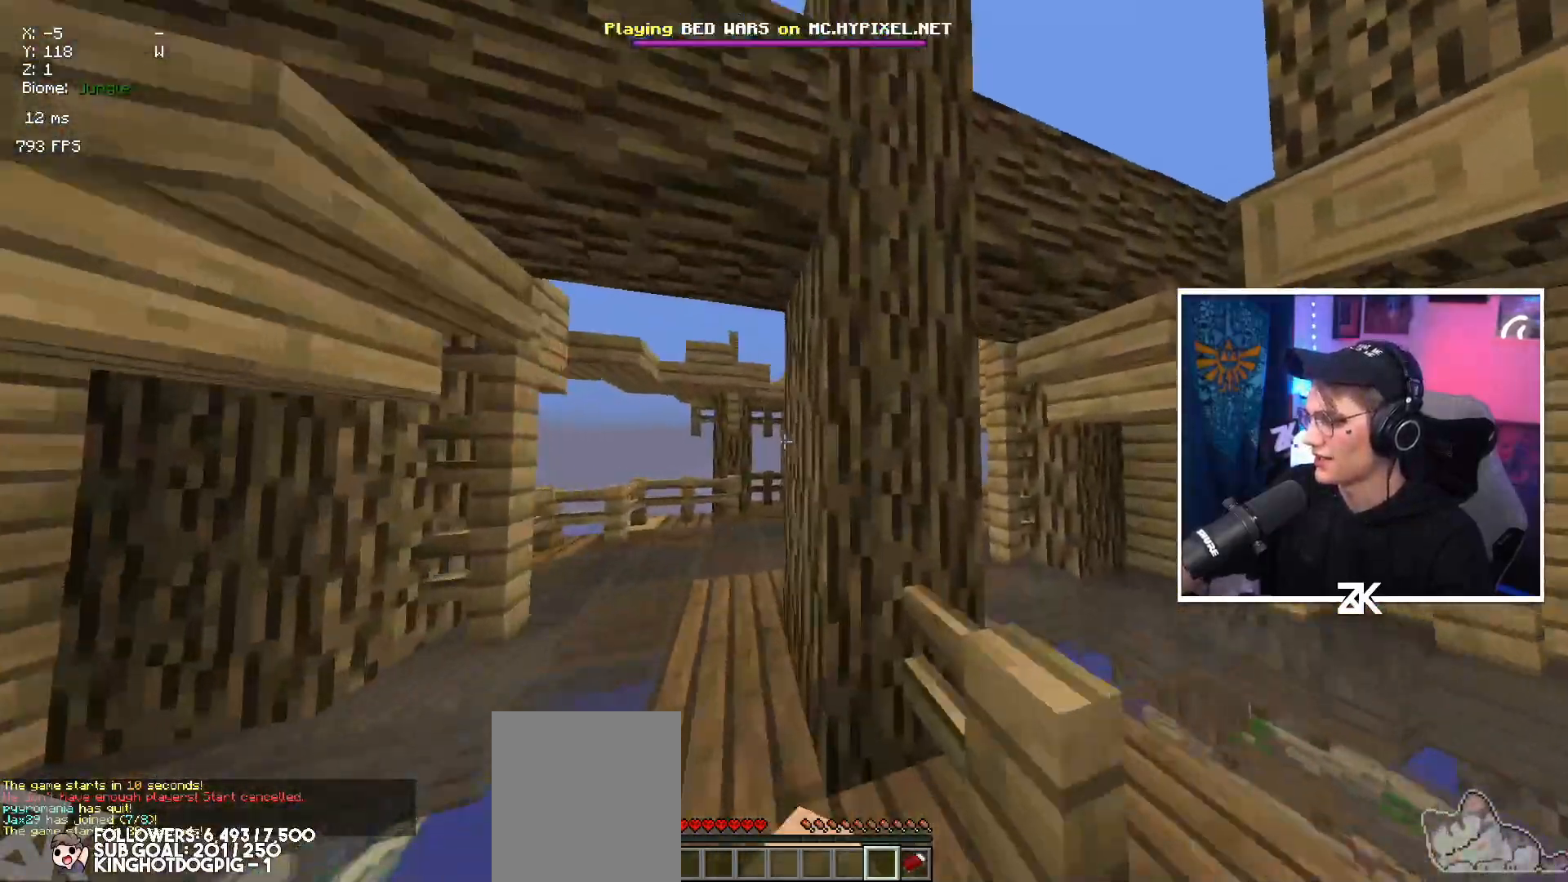
{"keys": ["right", "up"], "mouse": [], "events": [[150, "mouse_right", "up"]]}
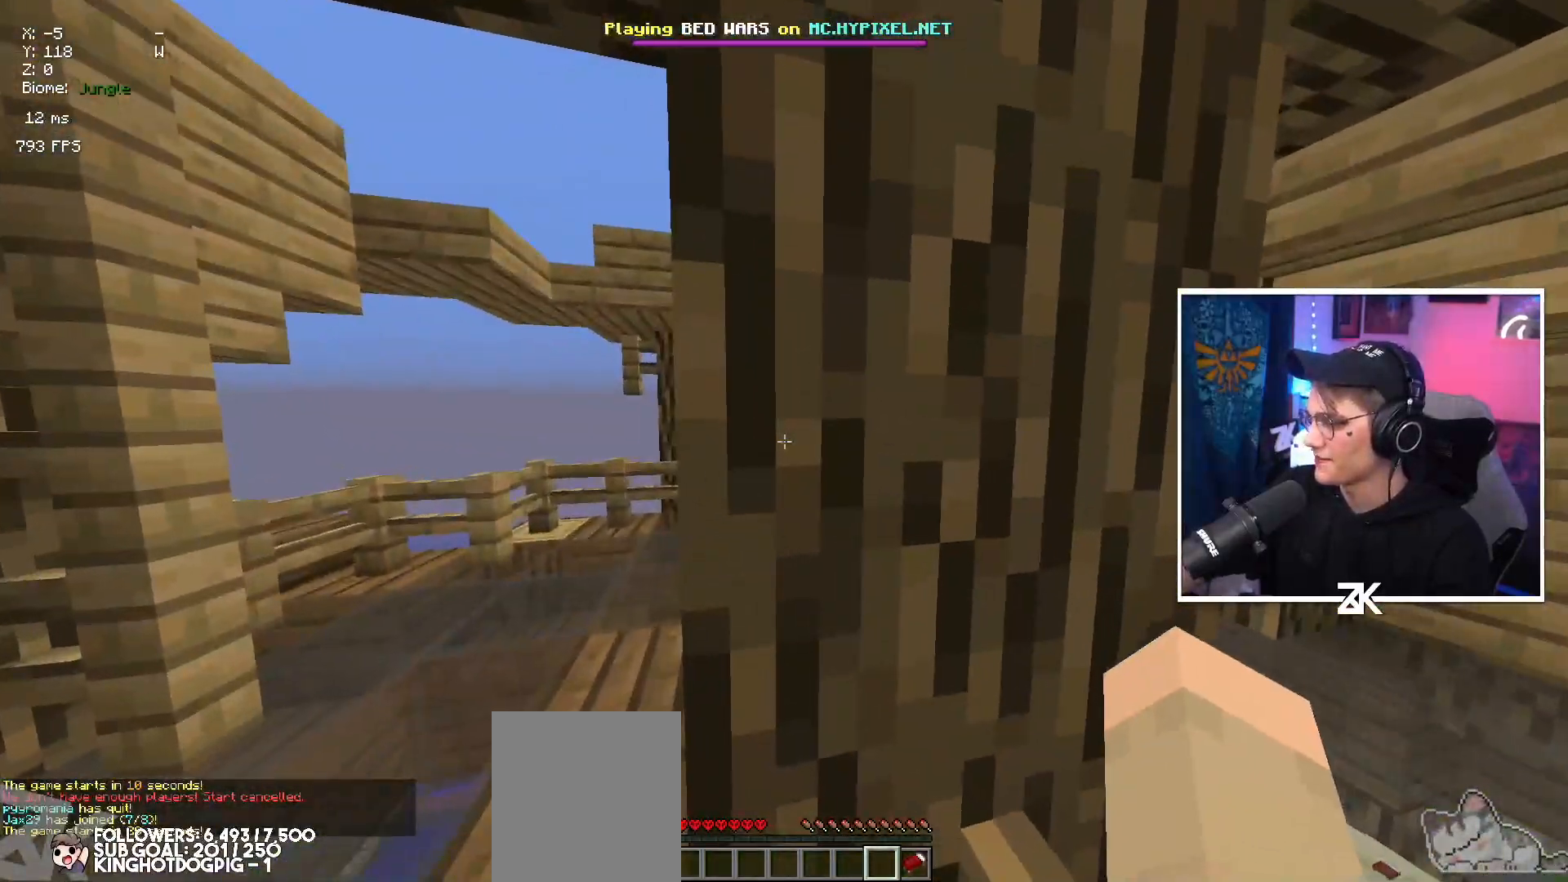
{"keys": ["up"], "mouse": ["left"], "events": [[67, "up", "up"], [350, "up", "down"], [367, "mouse_left", "down"], [450, "right", "up"]]}
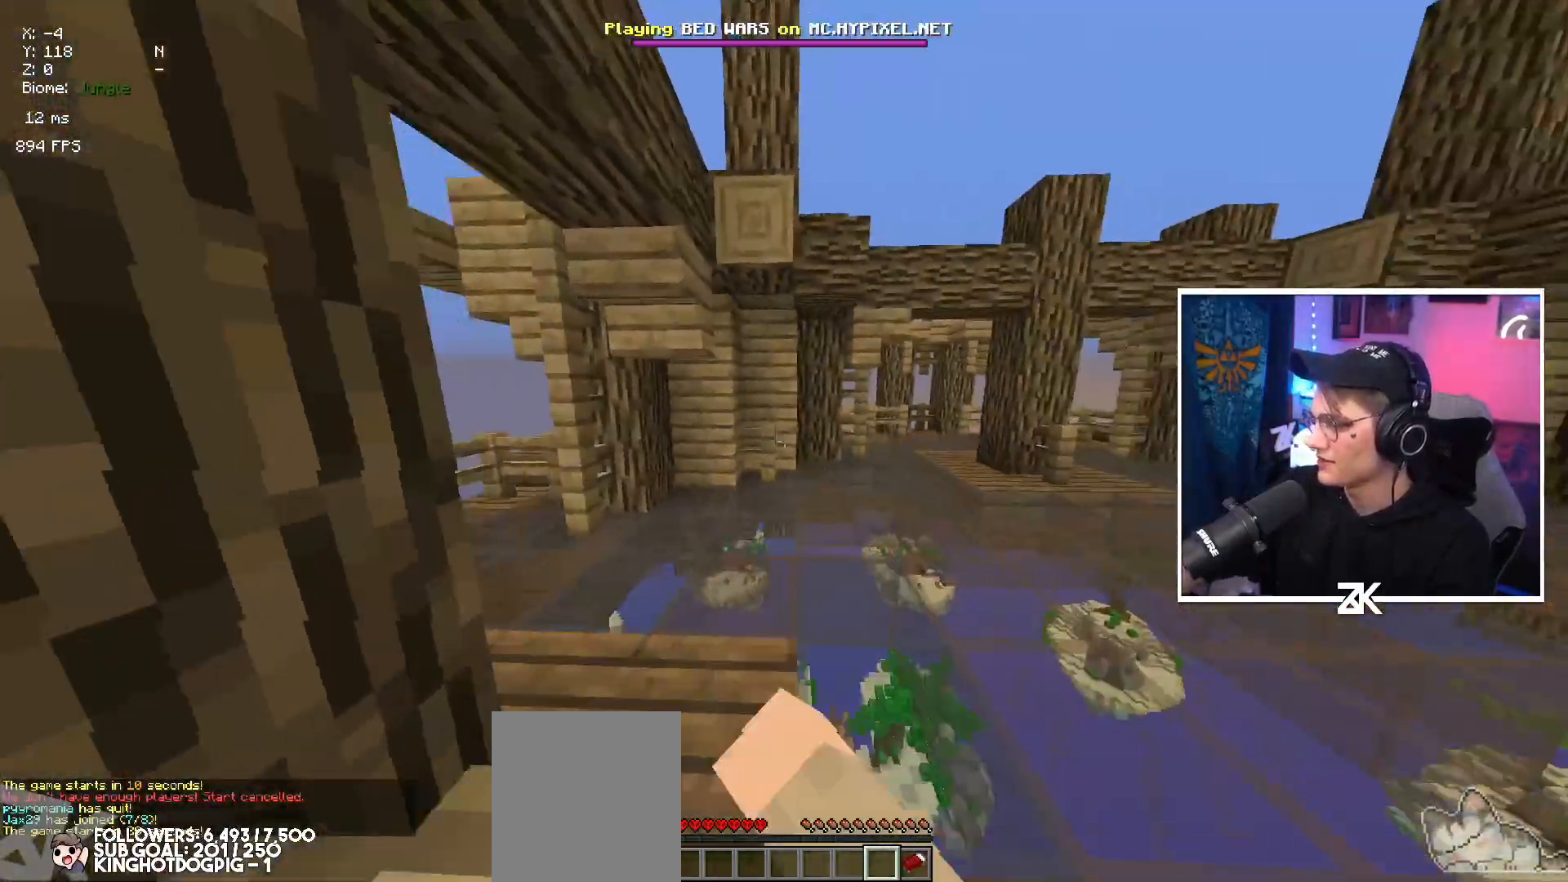
{"keys": ["down"], "mouse": [], "events": [[50, "mouse_left", "up"], [134, "right", "down"], [217, "up", "up"], [350, "down", "down"], [384, "right", "up"]]}
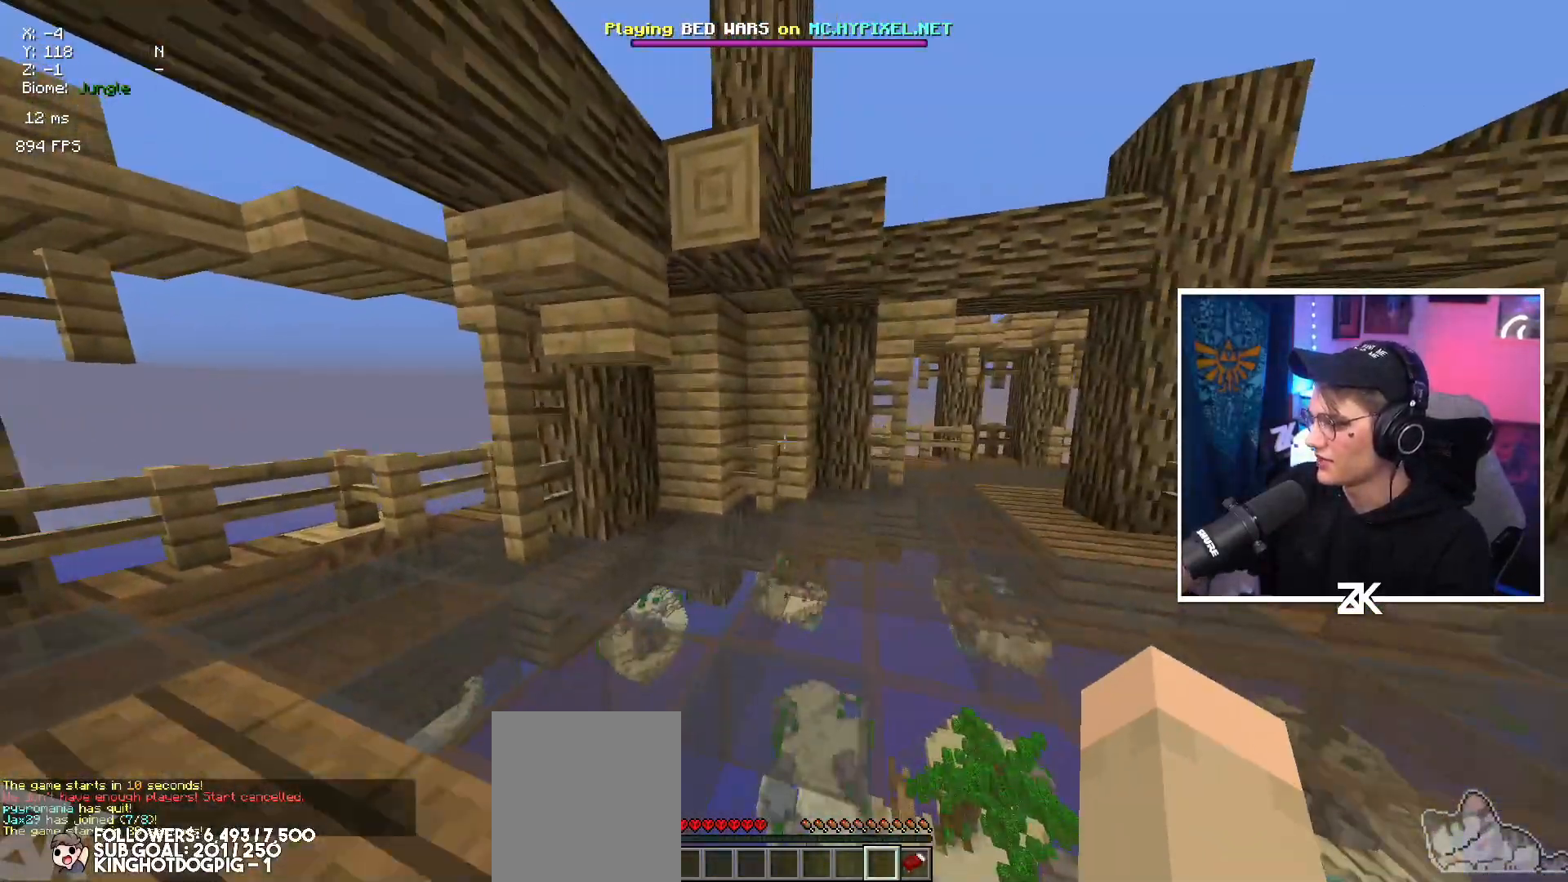
{"keys": [], "mouse": [], "events": [[84, "mouse_left", "down"], [150, "mouse_left", "up"], [167, "right", "down"], [350, "down", "up"], [400, "right", "up"]]}
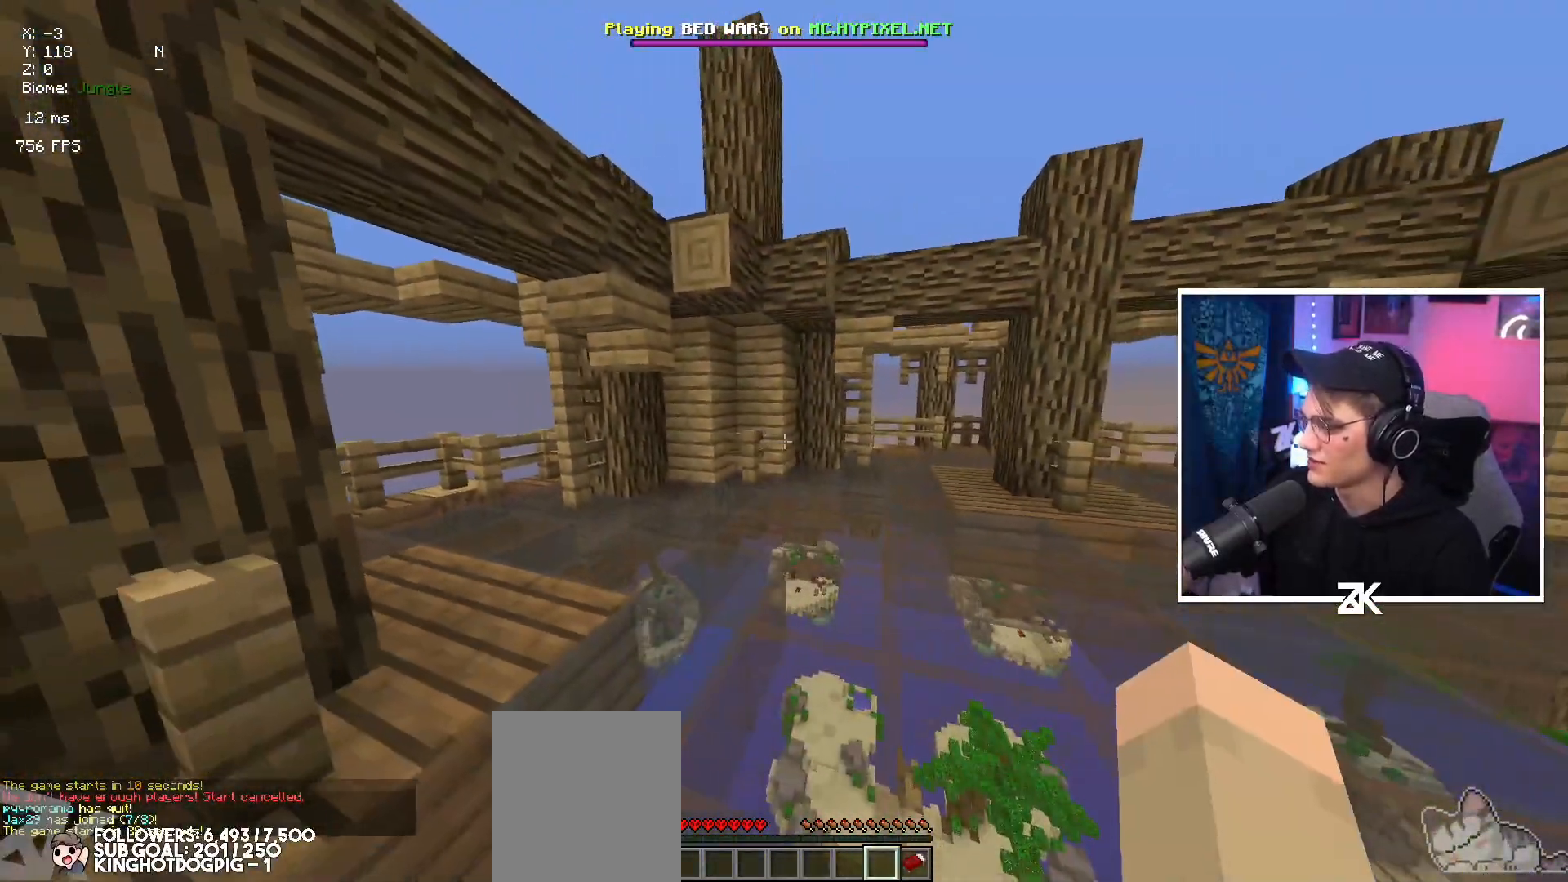
{"keys": ["down"], "mouse": ["left"], "events": [[200, "down", "down"], [350, "mouse_left", "down"]]}
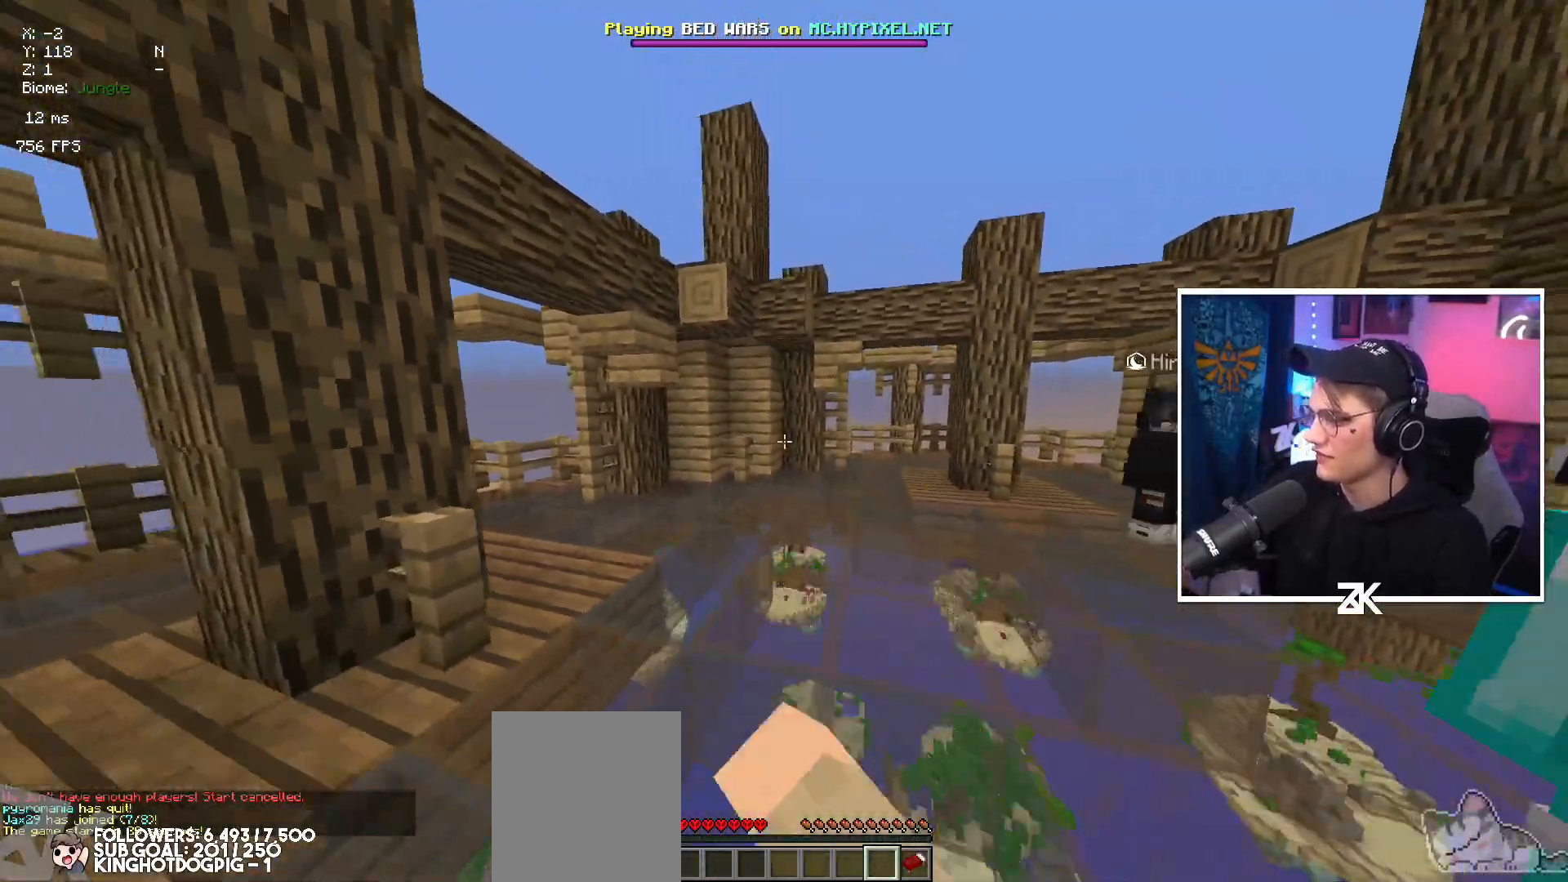
{"keys": ["left"], "mouse": ["left"], "events": [[84, "down", "up"], [434, "left", "down"]]}
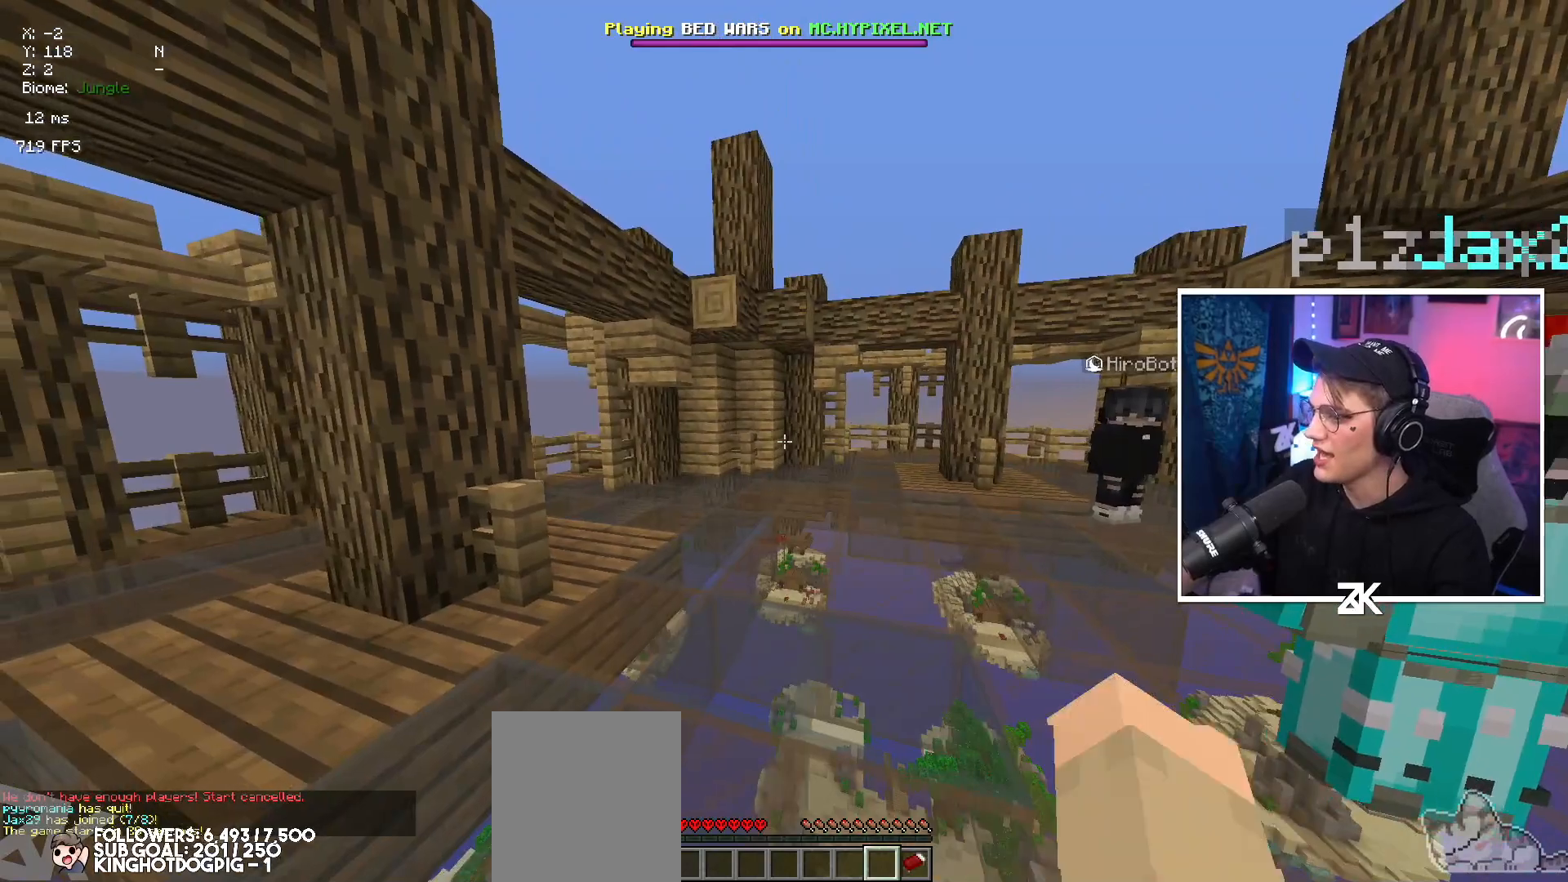
{"keys": [], "mouse": [], "events": [[117, "right", "down"], [134, "left", "up"], [184, "mouse_left", "up"], [384, "right", "up"]]}
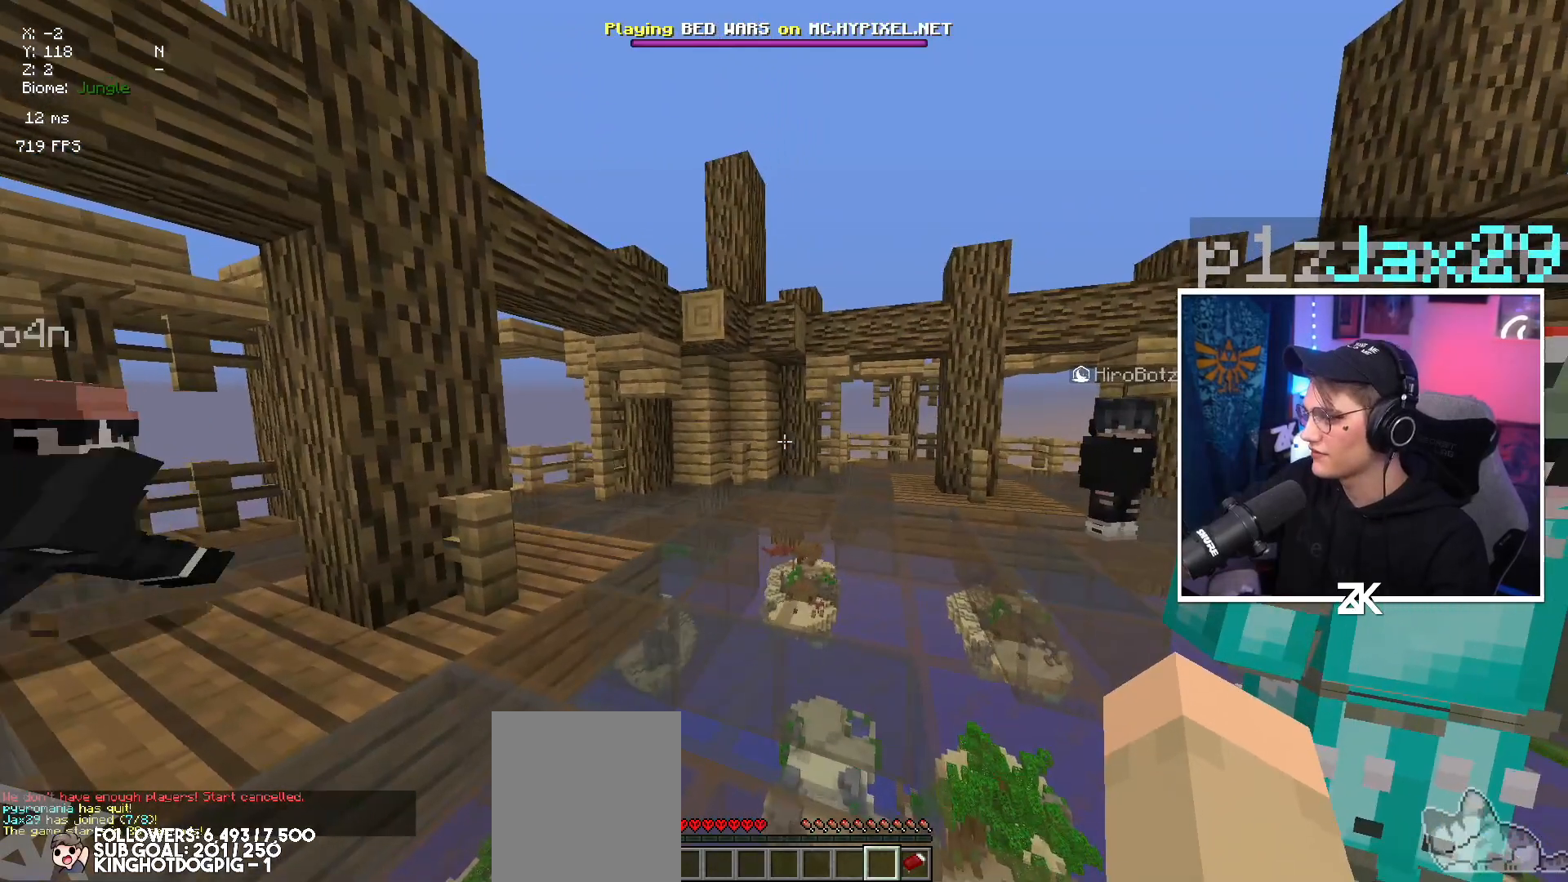
{"keys": ["down"], "mouse": [], "events": [[234, "down", "down"]]}
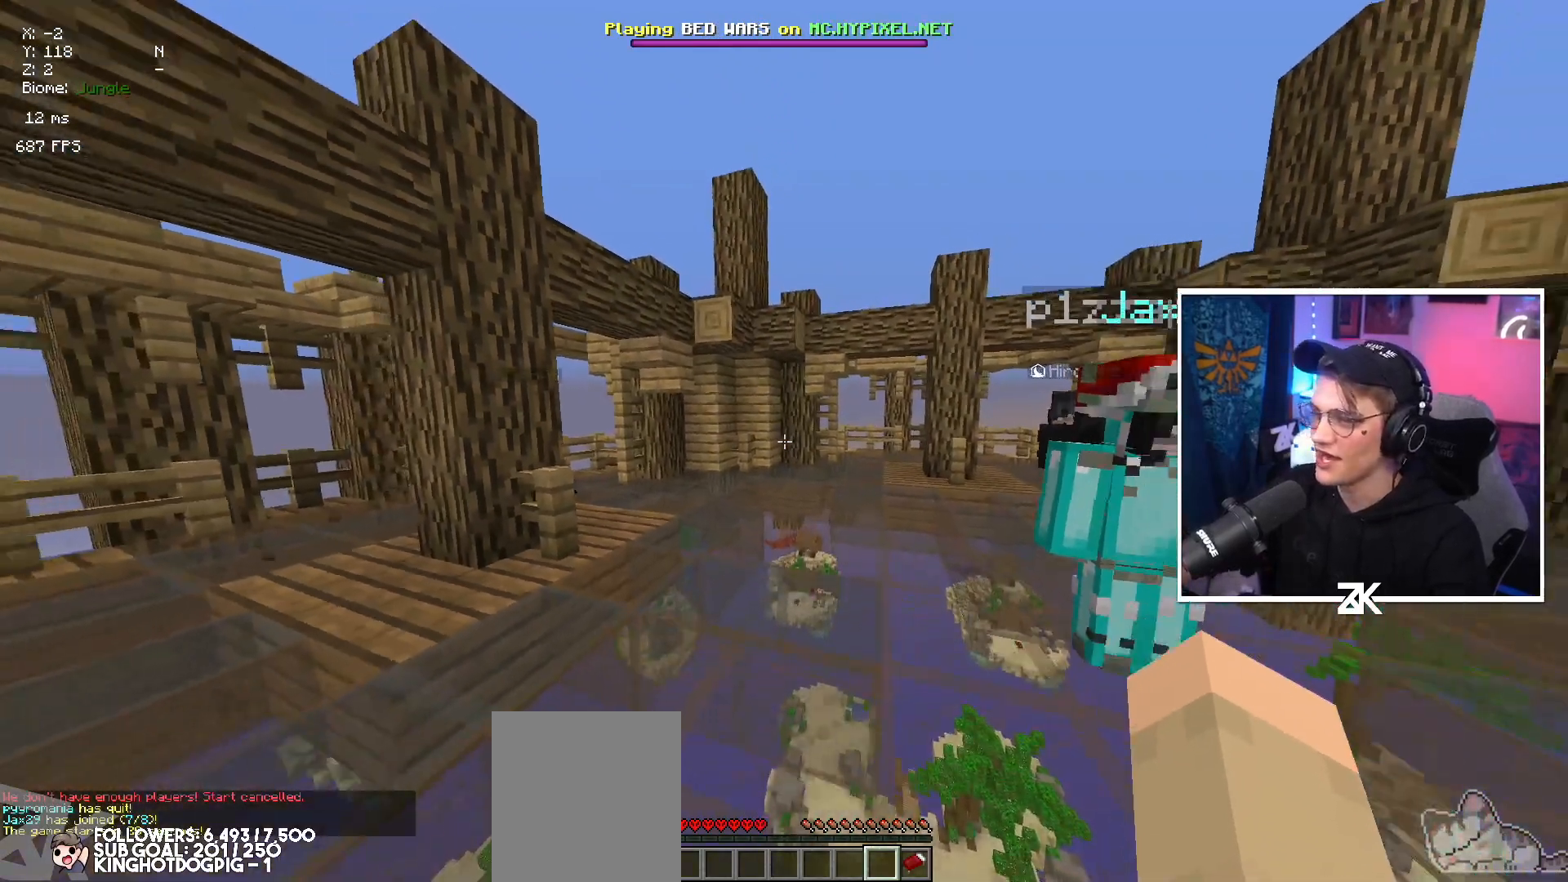
{"keys": [], "mouse": [], "events": [[84, "right", "down"], [200, "down", "up"], [334, "right", "up"]]}